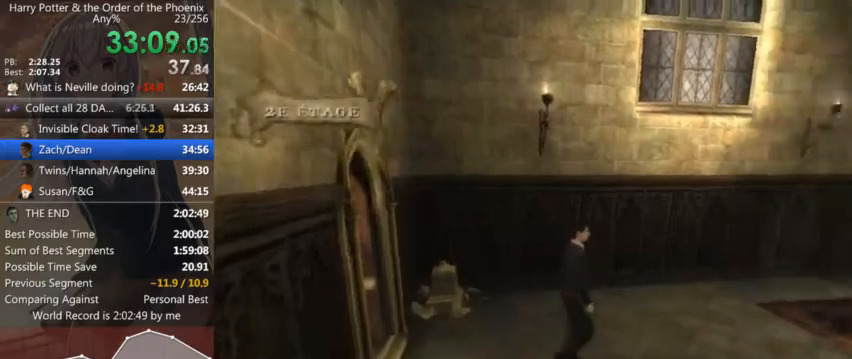
Gameplay with keyboard and mouse; each line is a JSON object with the keys and mouse buttons held at the frame after it. "events" lists presses ("down") and releases ("up") of "a", "c", "ctrl", "d", "down", "escape", "left", "return", "right", "s", "shift_l", "shift_r", "space", "tab", "up", "w", "mouse_left" and "mouse_right" between this image and that frame as [ms after this image, input, new state], when the widget could be followed in between. "mouse_left", "mouse_right" = the "left", "right" buttons of the "mouse" list. No other keys are recorded. Mouse movement is not recorded.
{"keys": ["shift_l", "w"], "mouse": [], "events": []}
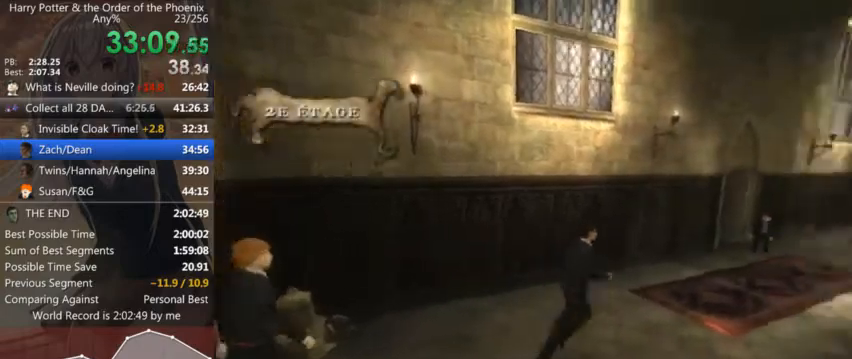
{"keys": ["shift_l", "w"], "mouse": [], "events": []}
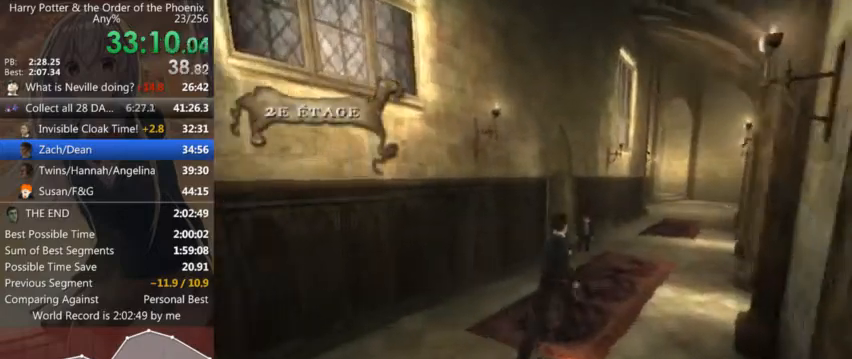
{"keys": ["shift_l", "w"], "mouse": [], "events": []}
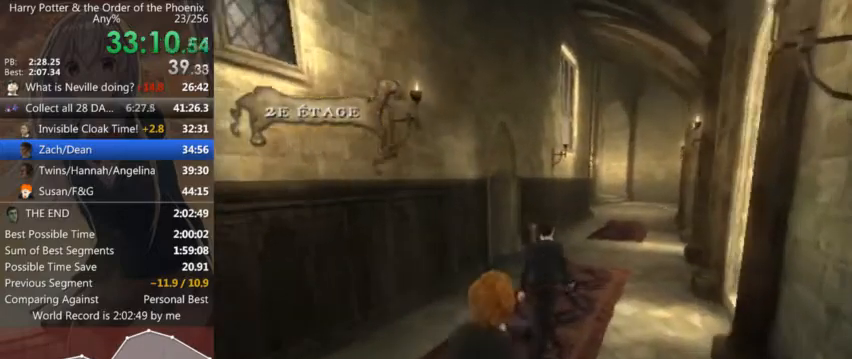
{"keys": ["shift_l", "w"], "mouse": [], "events": []}
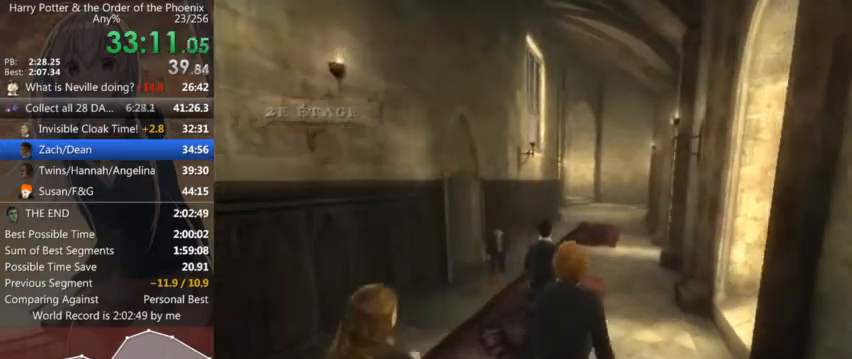
{"keys": ["shift_l", "w"], "mouse": [], "events": []}
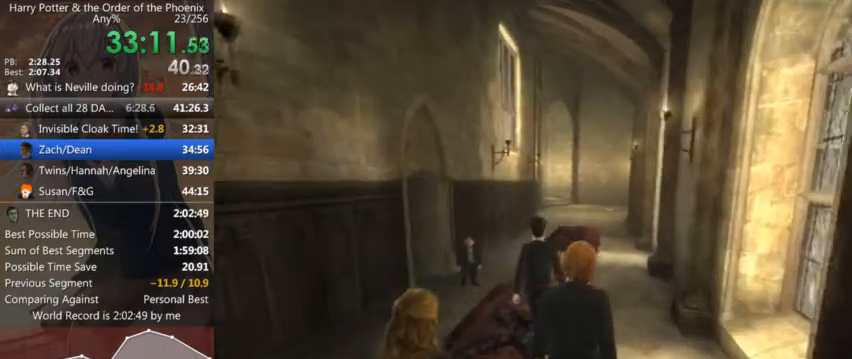
{"keys": ["shift_l", "w"], "mouse": [], "events": [[367, "a", "down"], [467, "a", "up"]]}
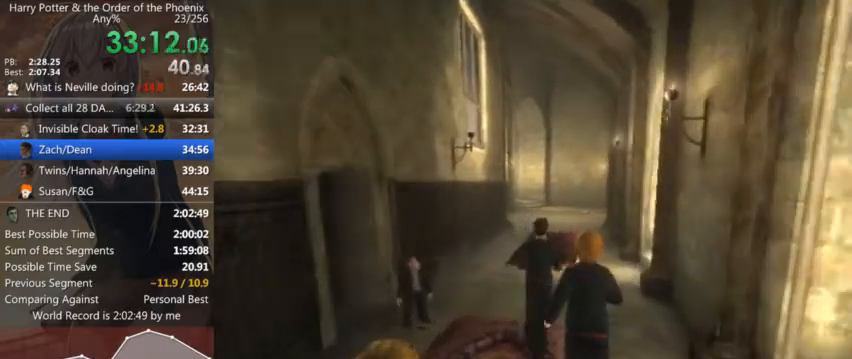
{"keys": ["shift_l", "w"], "mouse": [], "events": [[100, "a", "down"], [300, "a", "up"]]}
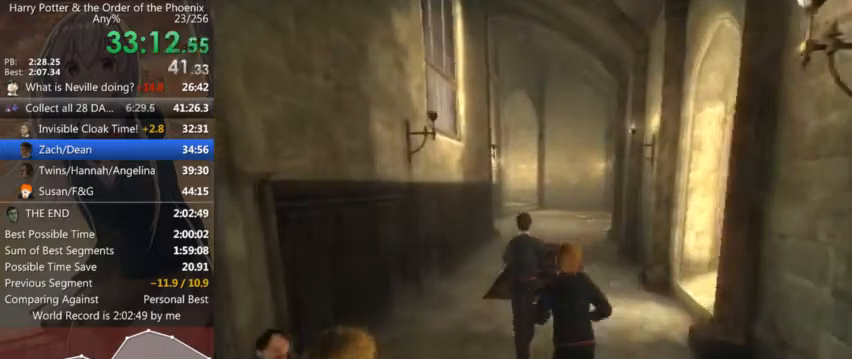
{"keys": ["shift_l", "w"], "mouse": [], "events": [[400, "a", "down"], [500, "a", "up"]]}
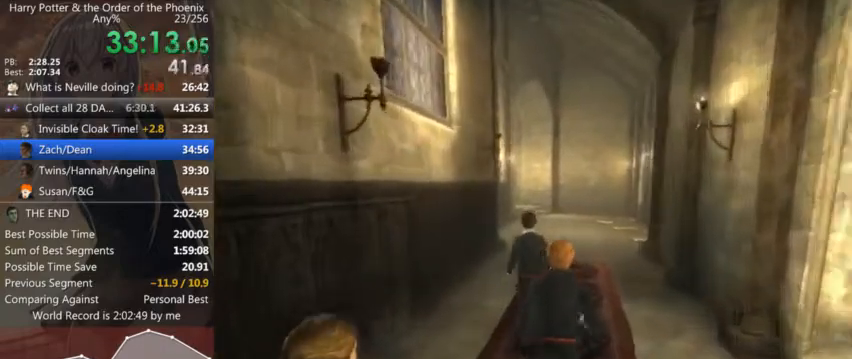
{"keys": ["shift_l", "w"], "mouse": [], "events": []}
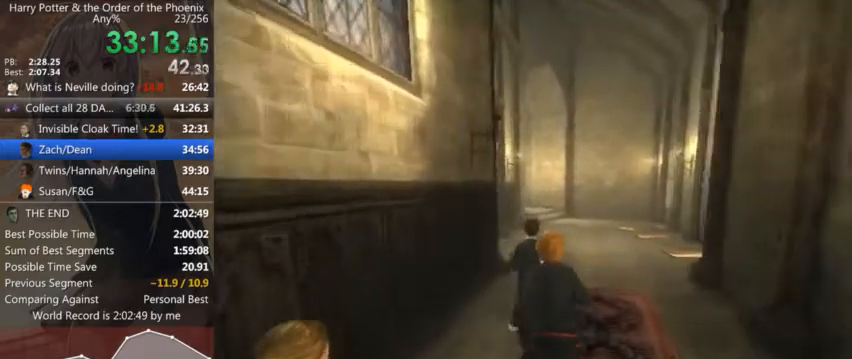
{"keys": ["d", "shift_l", "w"], "mouse": [], "events": [[434, "d", "down"]]}
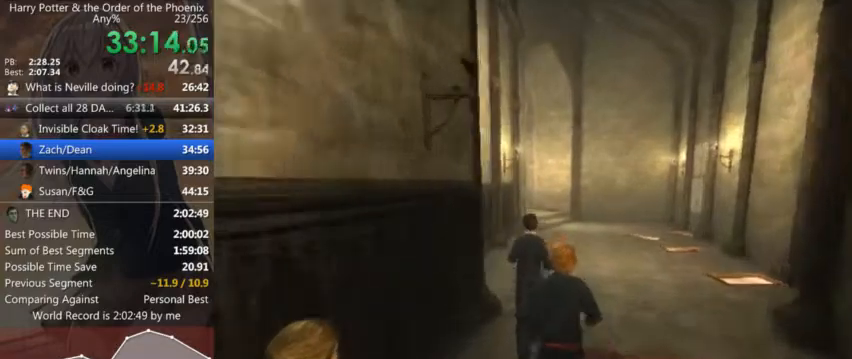
{"keys": ["shift_l", "w"], "mouse": [], "events": [[34, "d", "up"]]}
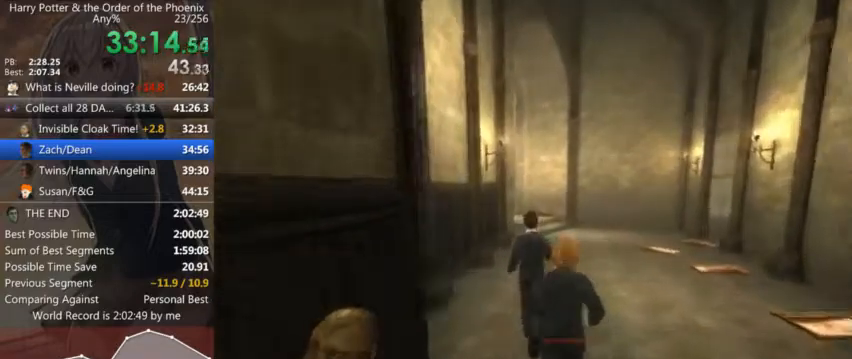
{"keys": ["shift_l", "w"], "mouse": [], "events": []}
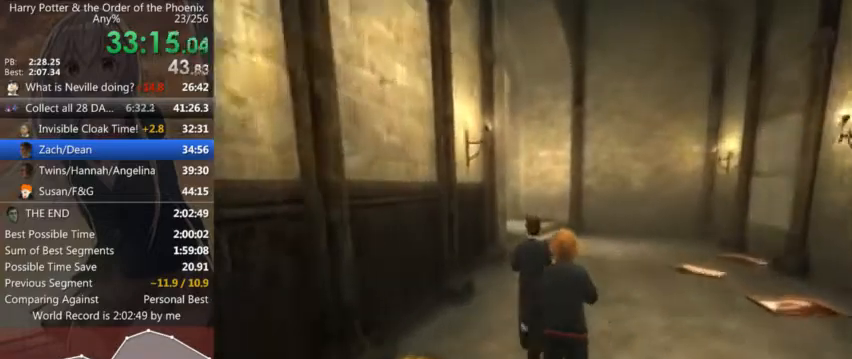
{"keys": ["shift_l", "w"], "mouse": [], "events": []}
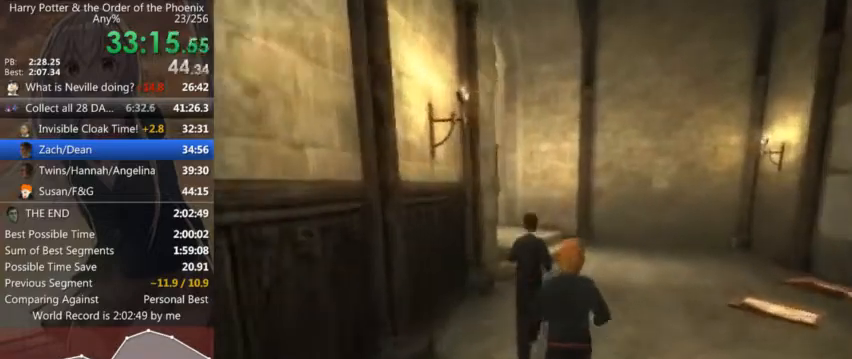
{"keys": ["a", "shift_l", "w"], "mouse": [], "events": [[334, "a", "down"]]}
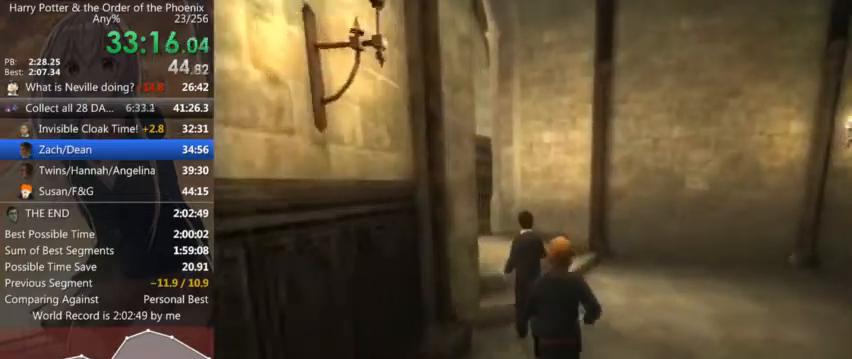
{"keys": ["shift_l", "w"], "mouse": [], "events": [[267, "a", "up"]]}
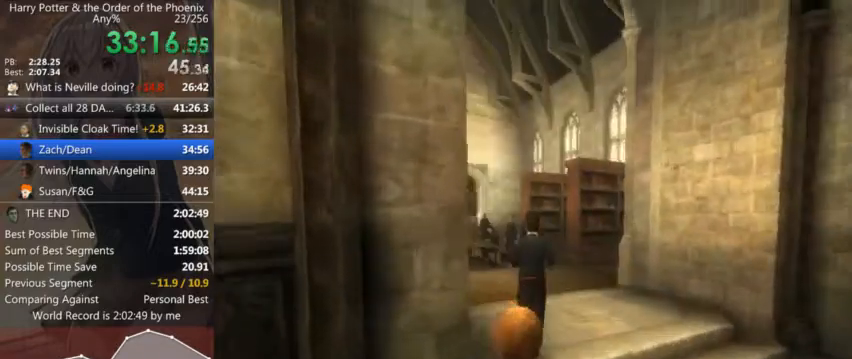
{"keys": ["shift_l", "w"], "mouse": [], "events": [[400, "mouse_left", "down"], [434, "mouse_right", "down"], [500, "mouse_left", "up"], [500, "mouse_right", "up"]]}
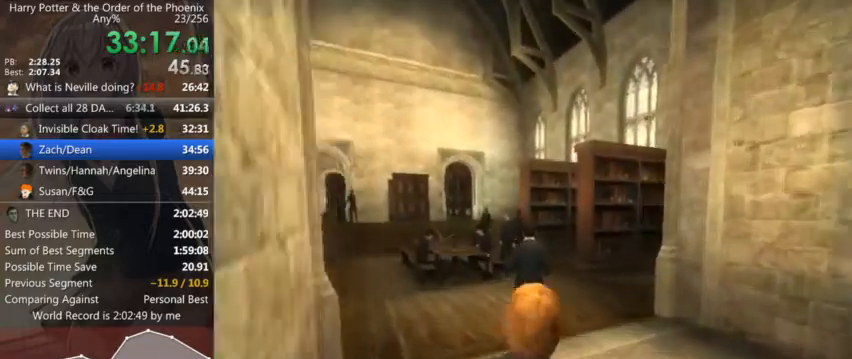
{"keys": ["shift_l", "w"], "mouse": ["left", "right"], "events": [[34, "mouse_left", "down"], [67, "mouse_right", "down"], [134, "mouse_left", "up"], [134, "mouse_right", "up"], [167, "mouse_left", "down"], [167, "mouse_right", "down"], [234, "mouse_right", "up"], [267, "mouse_right", "down"], [334, "mouse_left", "up"], [334, "mouse_right", "up"], [367, "mouse_right", "down"], [400, "mouse_left", "down"], [467, "mouse_left", "up"], [467, "mouse_right", "up"], [500, "mouse_left", "down"], [500, "mouse_right", "down"]]}
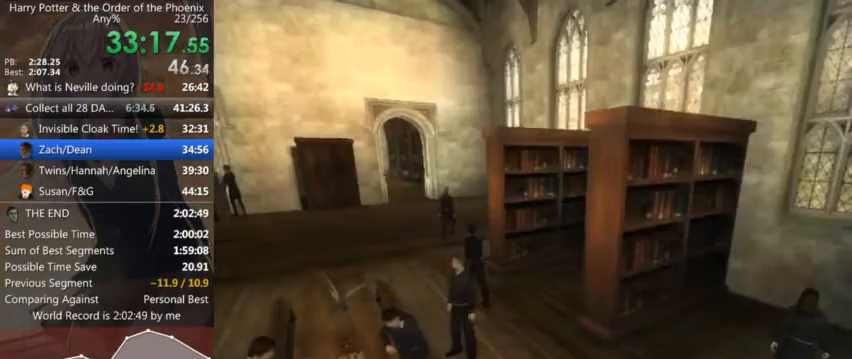
{"keys": ["shift_l", "w"], "mouse": [], "events": [[67, "mouse_right", "up"], [100, "mouse_right", "down"], [134, "mouse_right", "up"], [200, "mouse_left", "up"]]}
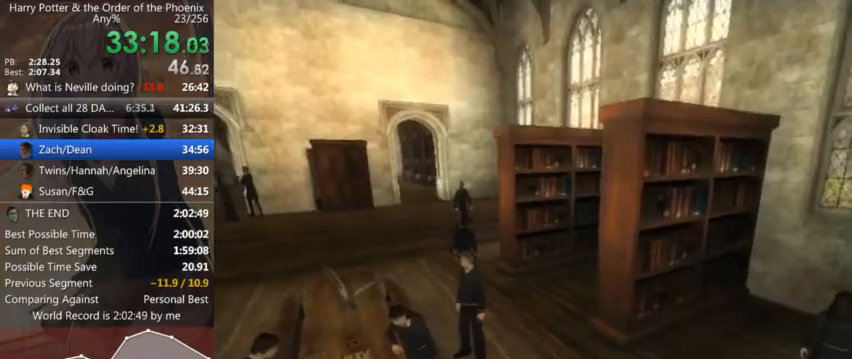
{"keys": ["shift_l", "w"], "mouse": [], "events": []}
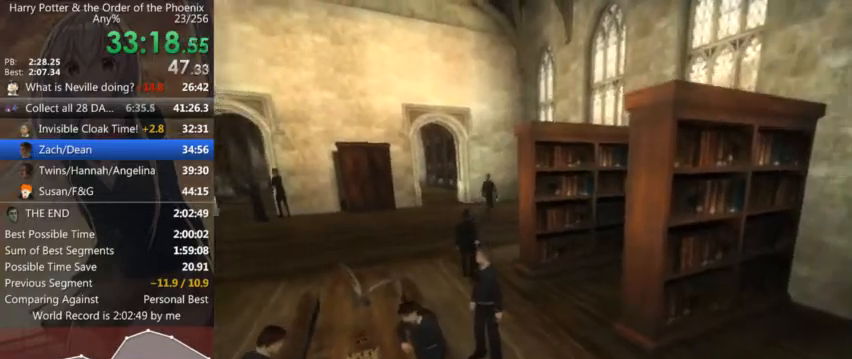
{"keys": ["shift_l", "w"], "mouse": [], "events": []}
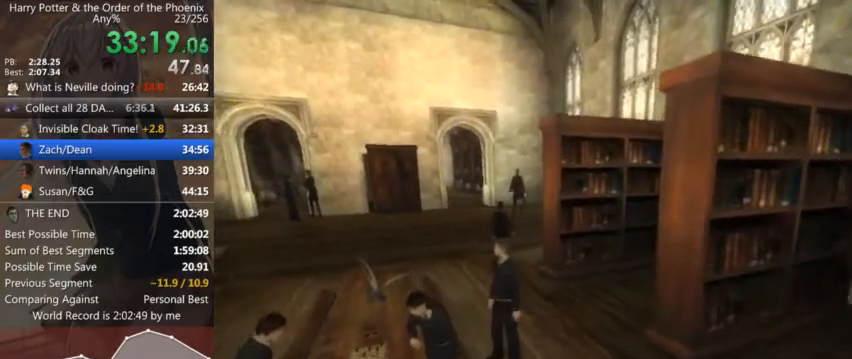
{"keys": ["shift_l", "w"], "mouse": [], "events": []}
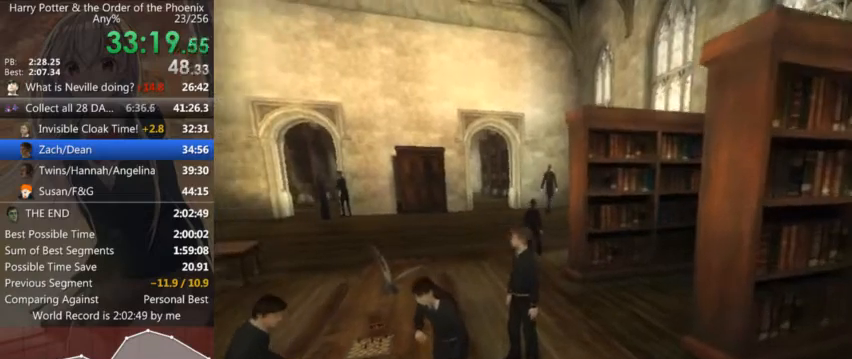
{"keys": ["shift_l", "w"], "mouse": [], "events": []}
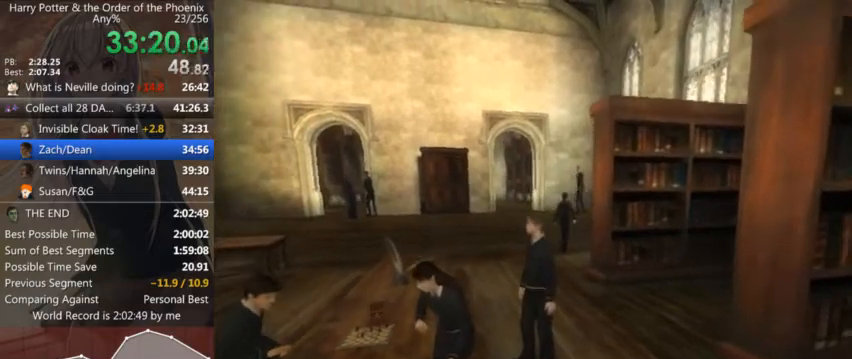
{"keys": ["shift_l", "w"], "mouse": [], "events": []}
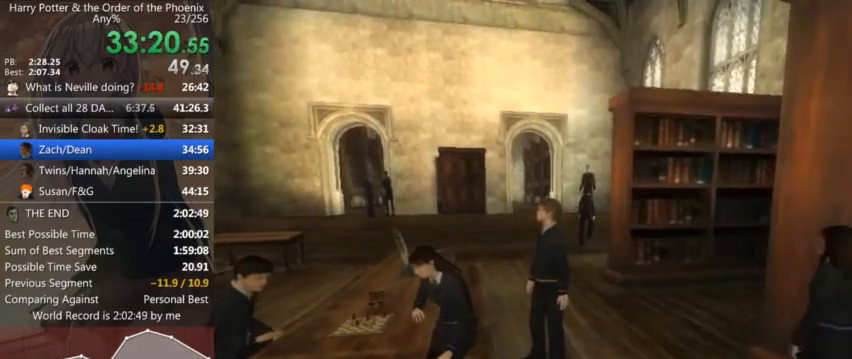
{"keys": ["shift_l", "w"], "mouse": [], "events": []}
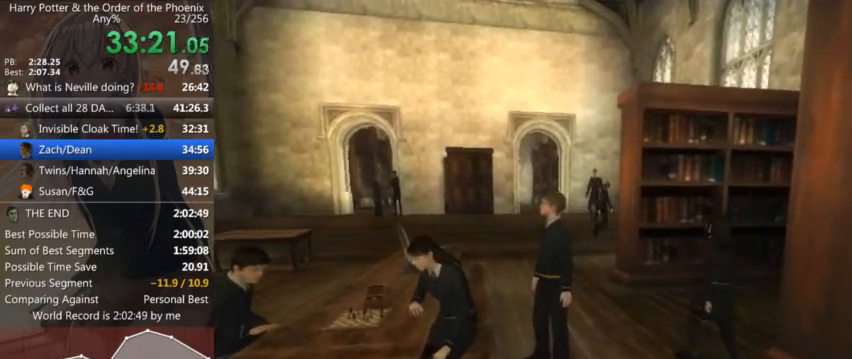
{"keys": ["shift_l", "w"], "mouse": [], "events": []}
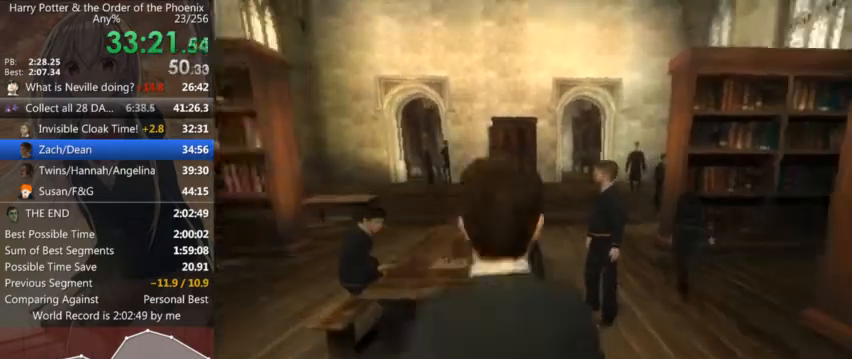
{"keys": ["d", "shift_l", "w"], "mouse": [], "events": [[134, "d", "down"]]}
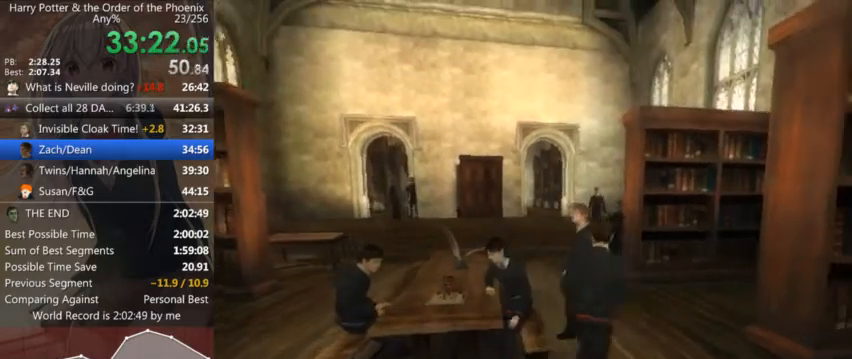
{"keys": ["return"], "mouse": [], "events": [[67, "d", "up"], [134, "return", "down"], [134, "shift_l", "up"], [200, "w", "up"], [234, "a", "down"], [234, "return", "up"], [334, "a", "up"], [334, "return", "down"], [367, "return", "up"], [467, "return", "down"]]}
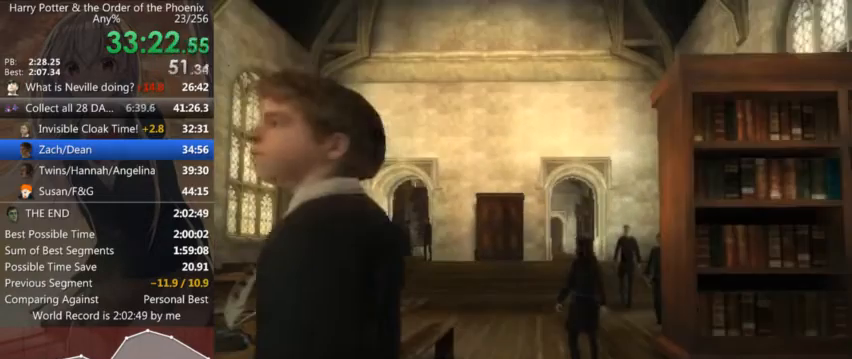
{"keys": [], "mouse": [], "events": [[34, "return", "up"]]}